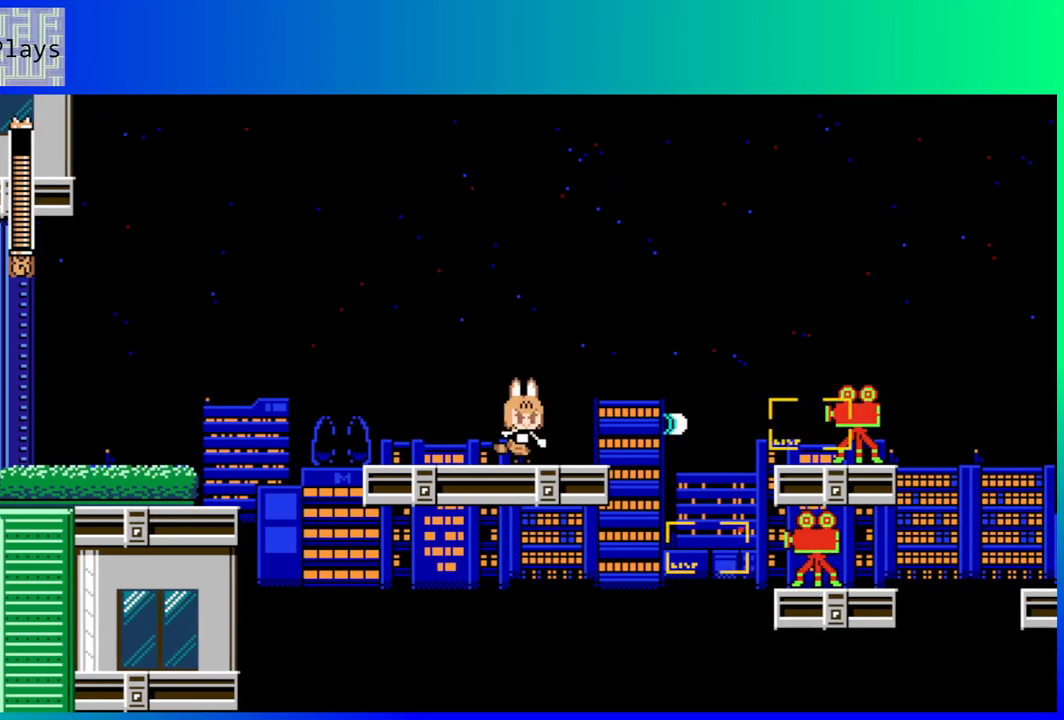
Gameplay with a controller (Nintendo layout); each line is a JSON object with the inputs held at the frame after it. "events" lists button and stick changes between this image and that frame as [ms after this image, input, new state], when the widget could be followed in between. Not read: L3 R3.
{"buttons": ["B", "DPAD_LEFT"], "left_stick": "center", "right_stick": "center", "events": [[50, "Y", "up"], [100, "Y", "down"], [200, "Y", "up"], [250, "Y", "down"], [283, "DPAD_LEFT", "down"], [317, "Y", "up"], [333, "B", "down"]]}
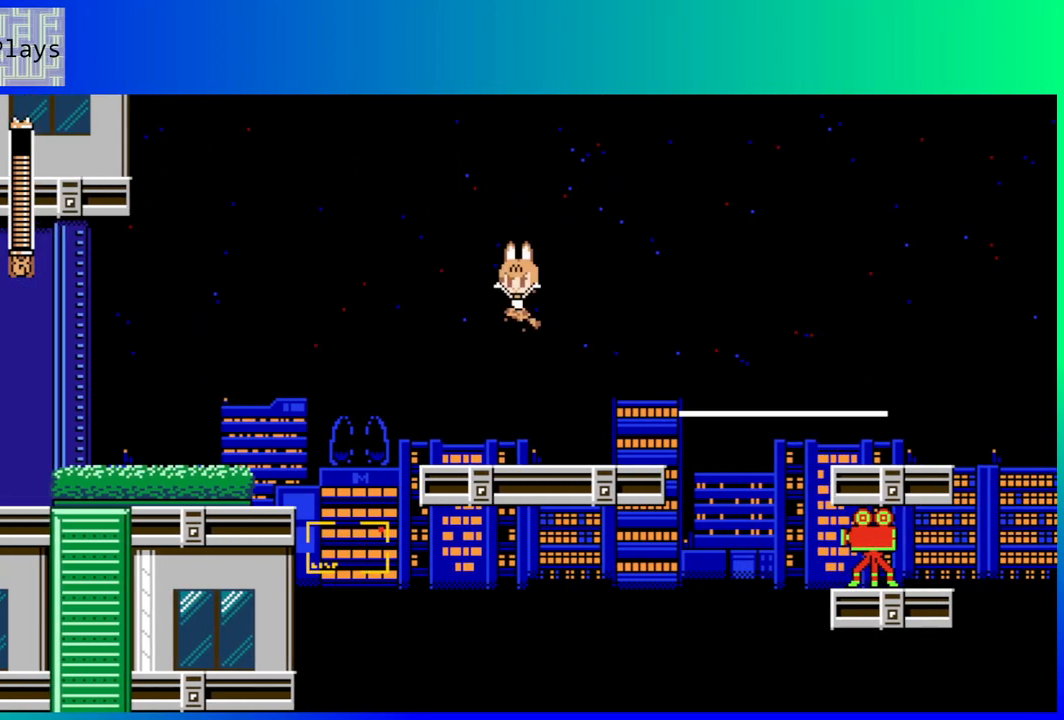
{"buttons": ["Y"], "left_stick": "center", "right_stick": "center", "events": [[33, "DPAD_LEFT", "up"], [100, "DPAD_RIGHT", "down"], [283, "B", "up"], [317, "DPAD_RIGHT", "up"], [400, "Y", "down"], [467, "Y", "up"], [483, "Y", "down"]]}
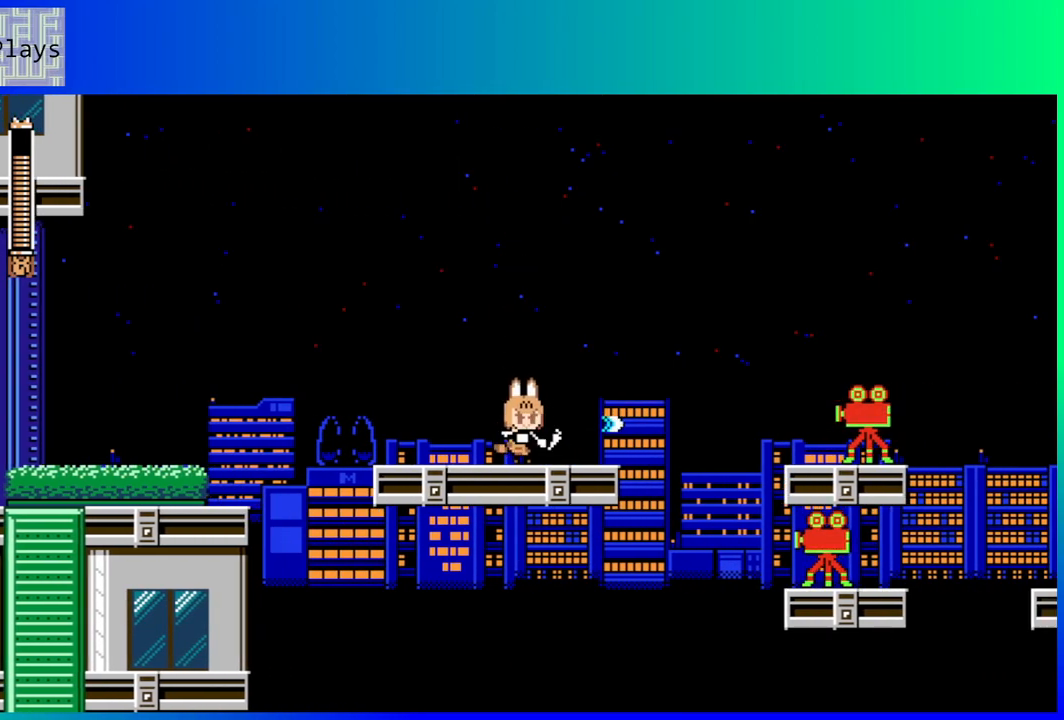
{"buttons": ["Y"], "left_stick": "center", "right_stick": "center", "events": [[67, "Y", "up"], [150, "Y", "down"], [233, "Y", "up"], [317, "Y", "down"], [383, "Y", "up"], [467, "Y", "down"]]}
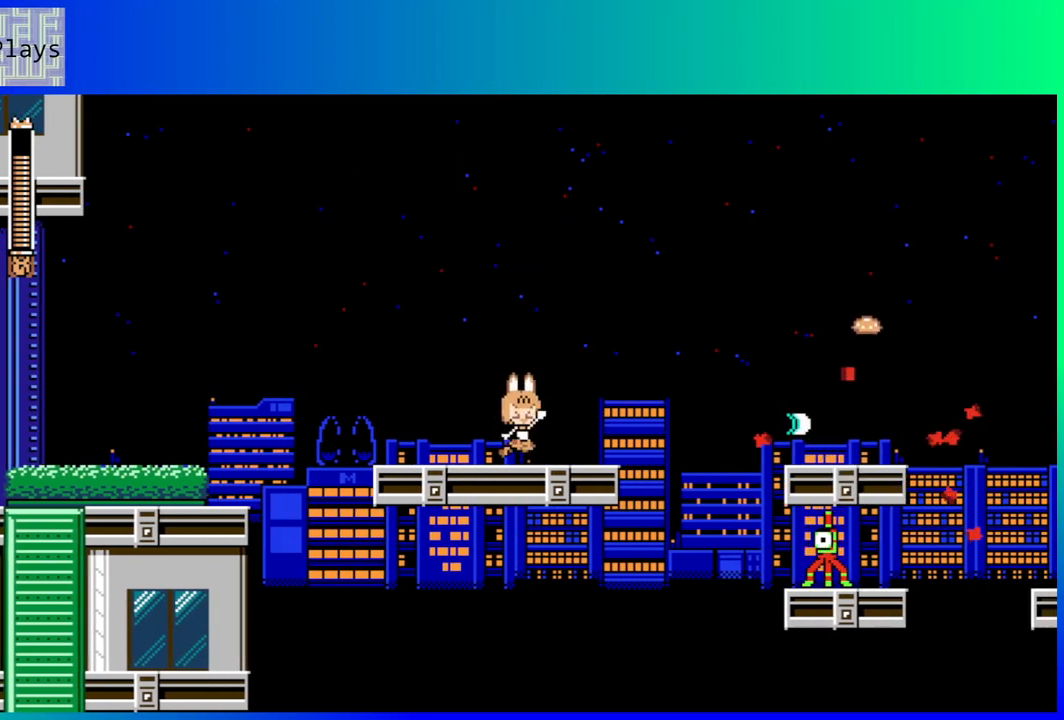
{"buttons": ["DPAD_RIGHT"], "left_stick": "center", "right_stick": "center", "events": [[33, "Y", "up"], [233, "DPAD_LEFT", "down"], [350, "DPAD_LEFT", "up"], [483, "DPAD_RIGHT", "down"]]}
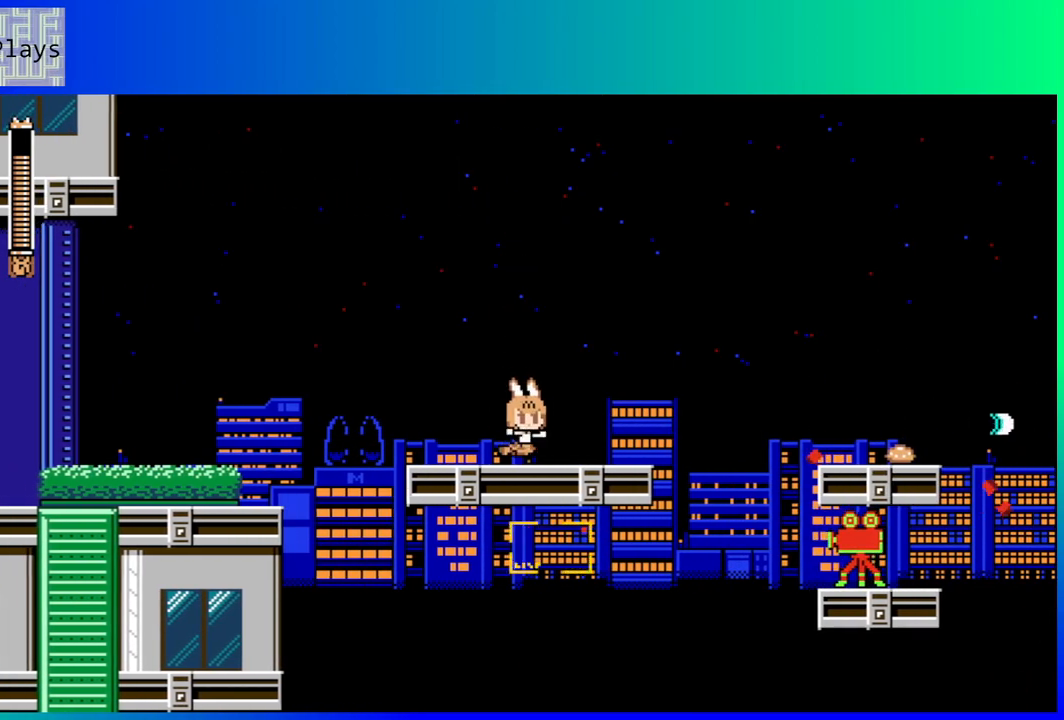
{"buttons": ["DPAD_RIGHT"], "left_stick": "center", "right_stick": "center", "events": [[17, "DPAD_DOWN", "down"], [100, "B", "down"], [200, "B", "up"], [250, "B", "down"], [317, "DPAD_DOWN", "up"], [417, "B", "up"]]}
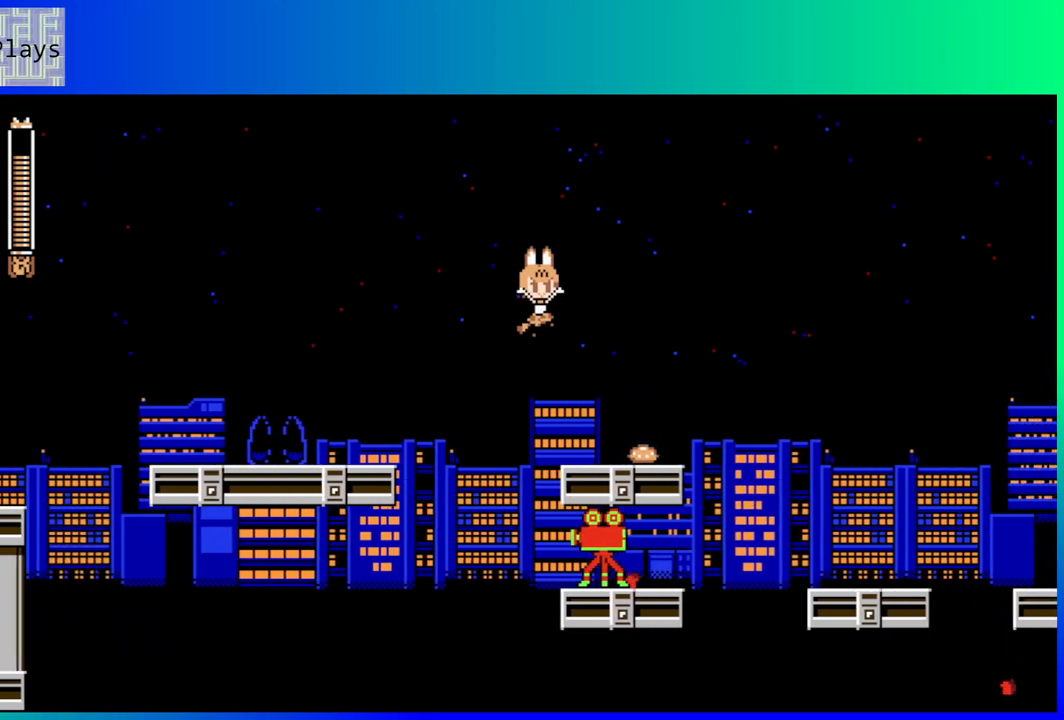
{"buttons": [], "left_stick": "center", "right_stick": "center", "events": [[167, "DPAD_RIGHT", "up"]]}
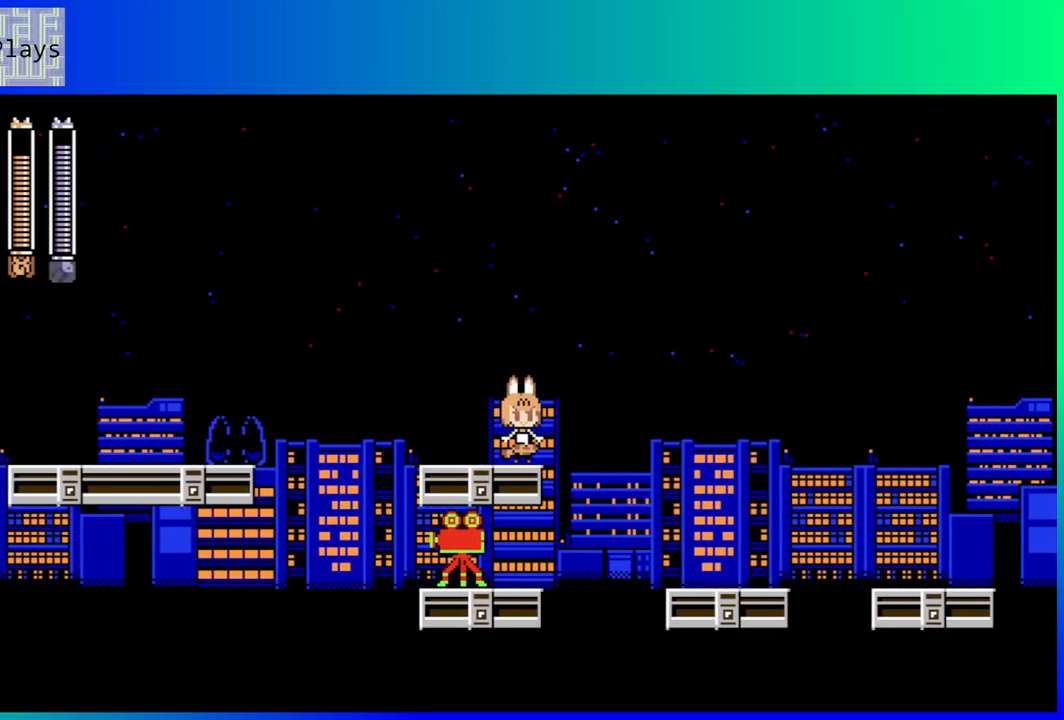
{"buttons": [], "left_stick": "center", "right_stick": "center", "events": []}
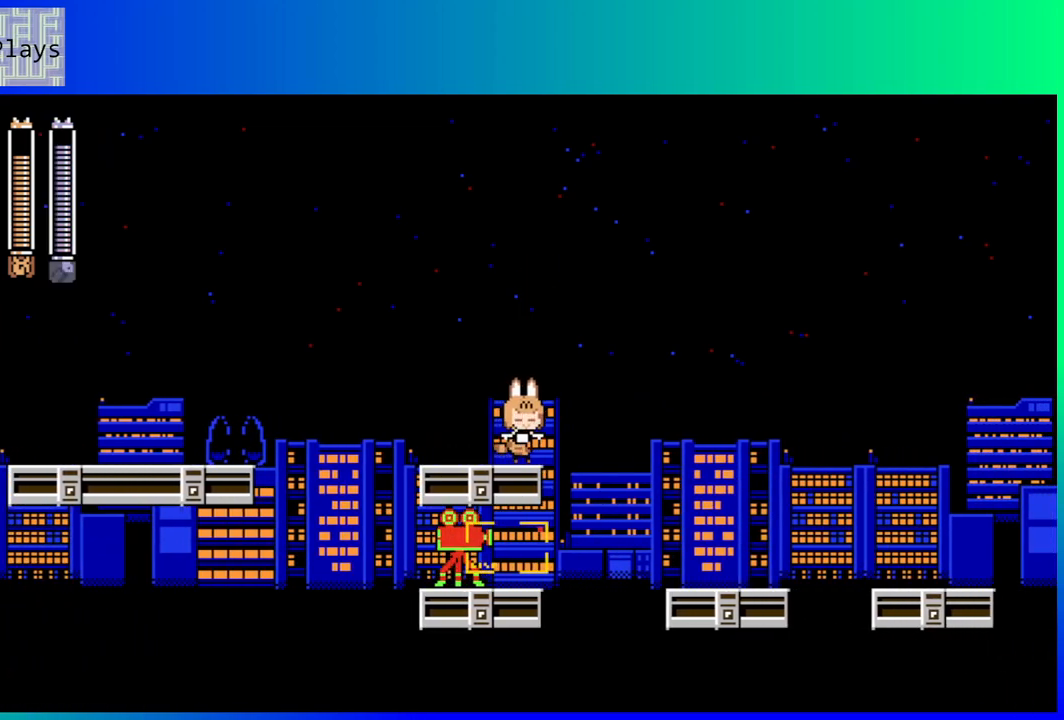
{"buttons": ["DPAD_RIGHT"], "left_stick": "center", "right_stick": "center", "events": [[33, "DPAD_RIGHT", "down"], [50, "B", "down"], [250, "B", "up"]]}
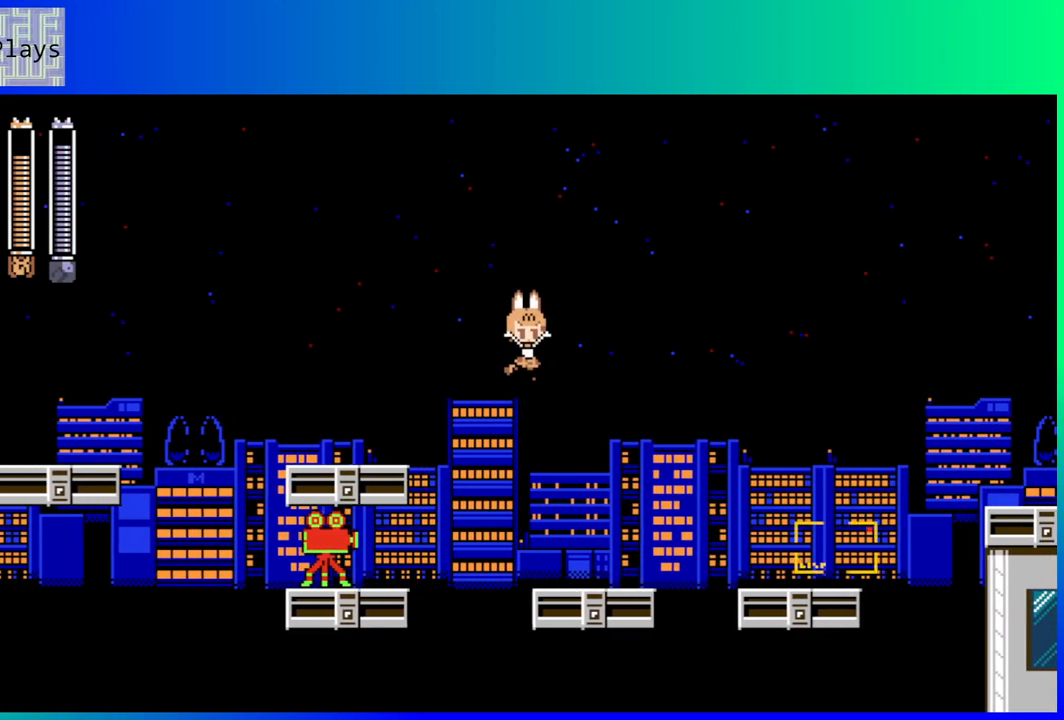
{"buttons": [], "left_stick": "center", "right_stick": "center", "events": [[200, "DPAD_LEFT", "down"], [200, "DPAD_RIGHT", "up"], [300, "DPAD_LEFT", "up"], [300, "Y", "down"], [350, "Y", "up"], [417, "Y", "down"], [483, "Y", "up"]]}
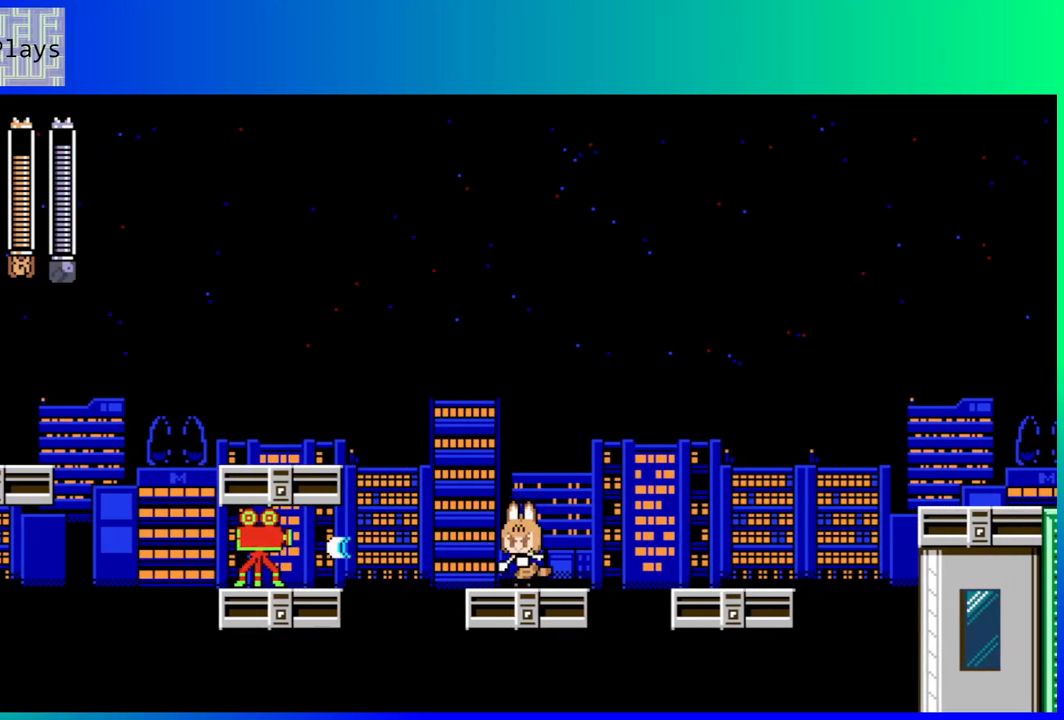
{"buttons": ["Y"], "left_stick": "center", "right_stick": "center", "events": [[67, "Y", "down"], [150, "Y", "up"], [200, "Y", "down"], [300, "Y", "up"], [350, "Y", "down"], [433, "Y", "up"], [483, "Y", "down"]]}
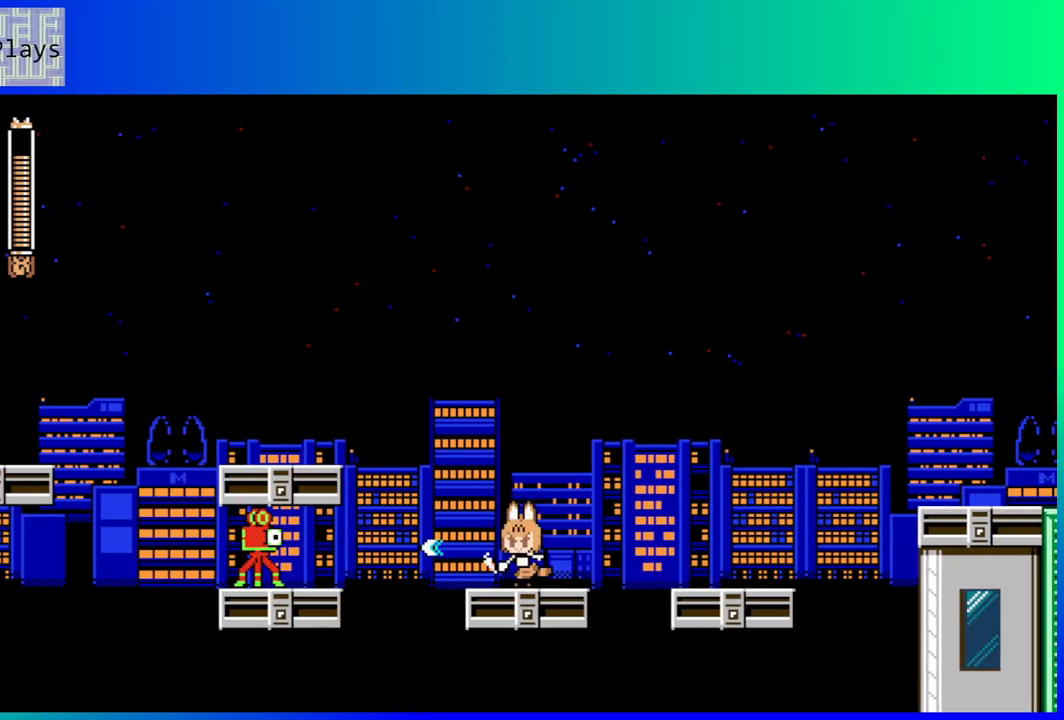
{"buttons": [], "left_stick": "center", "right_stick": "center", "events": [[67, "Y", "up"], [133, "Y", "down"], [183, "Y", "up"], [267, "Y", "down"], [333, "Y", "up"]]}
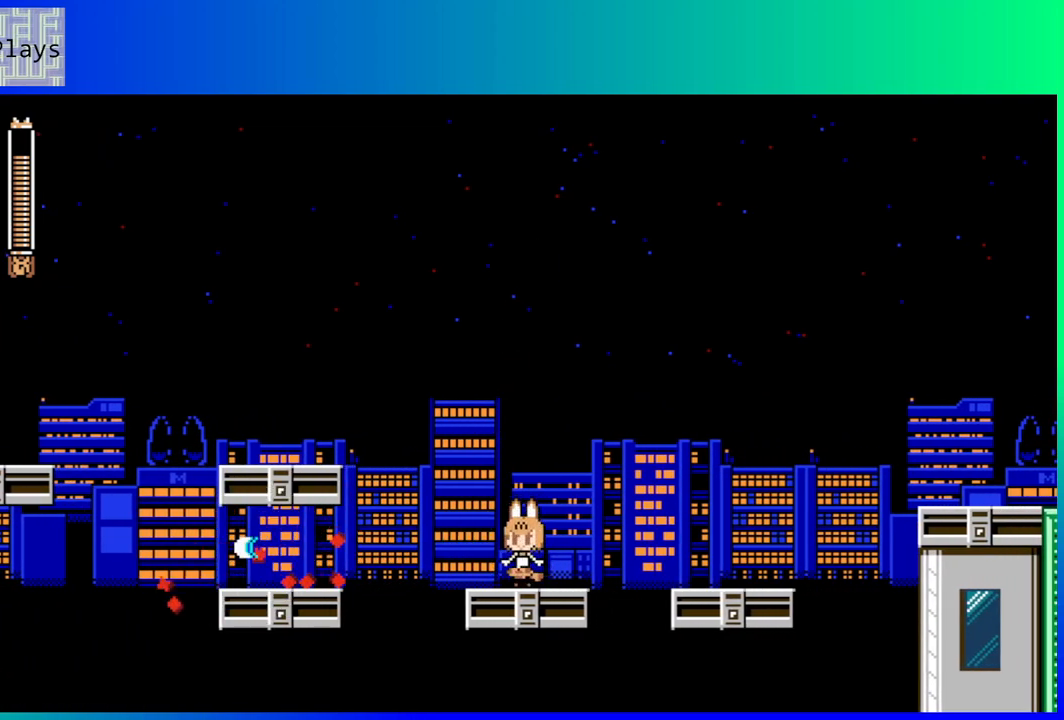
{"buttons": ["B", "DPAD_RIGHT"], "left_stick": "center", "right_stick": "center", "events": [[317, "DPAD_RIGHT", "down"], [467, "B", "down"]]}
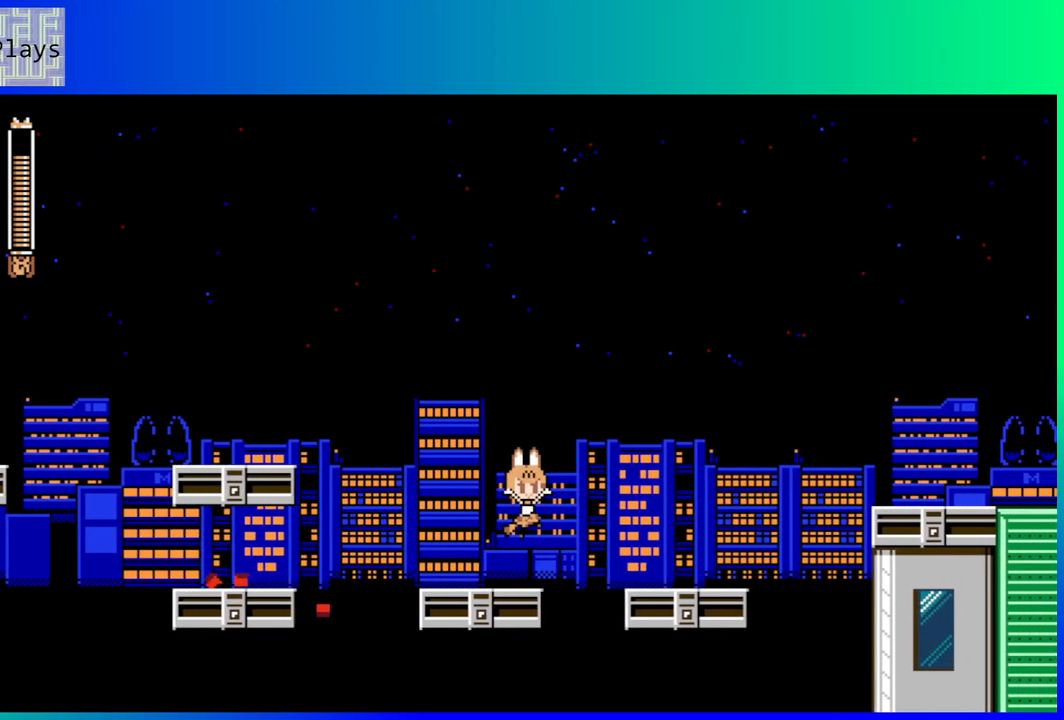
{"buttons": [], "left_stick": "center", "right_stick": "center", "events": [[167, "B", "up"], [467, "DPAD_RIGHT", "up"]]}
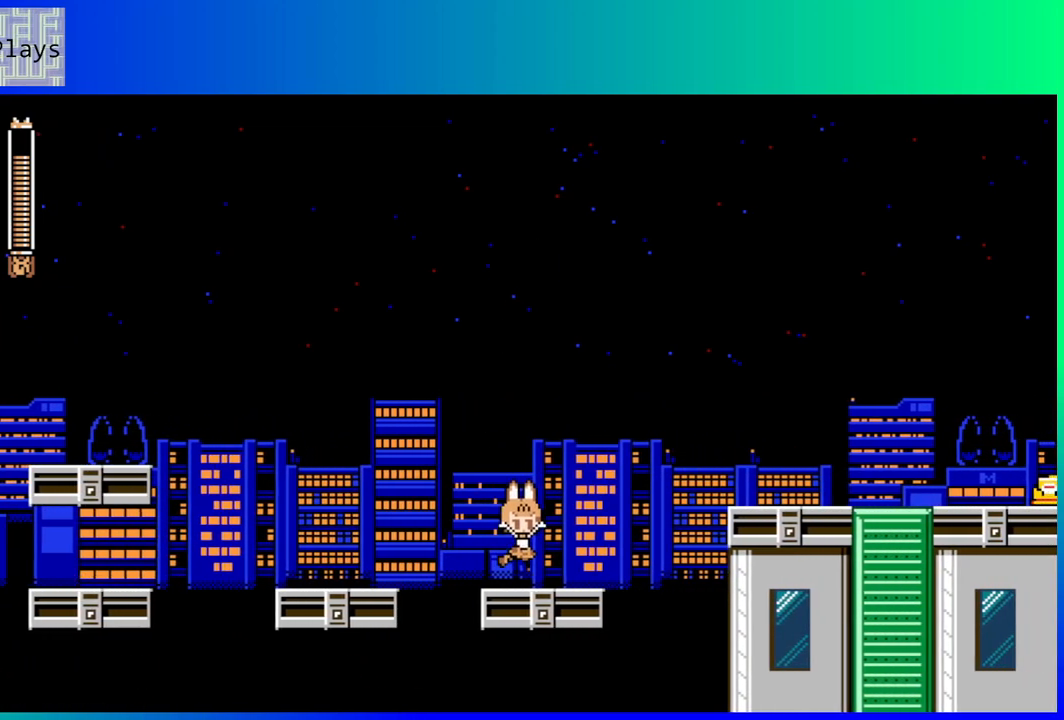
{"buttons": ["DPAD_RIGHT"], "left_stick": "center", "right_stick": "center", "events": [[117, "DPAD_DOWN", "down"], [133, "DPAD_RIGHT", "down"], [167, "B", "down"], [217, "B", "up"], [267, "B", "down"], [333, "DPAD_DOWN", "up"], [433, "B", "up"]]}
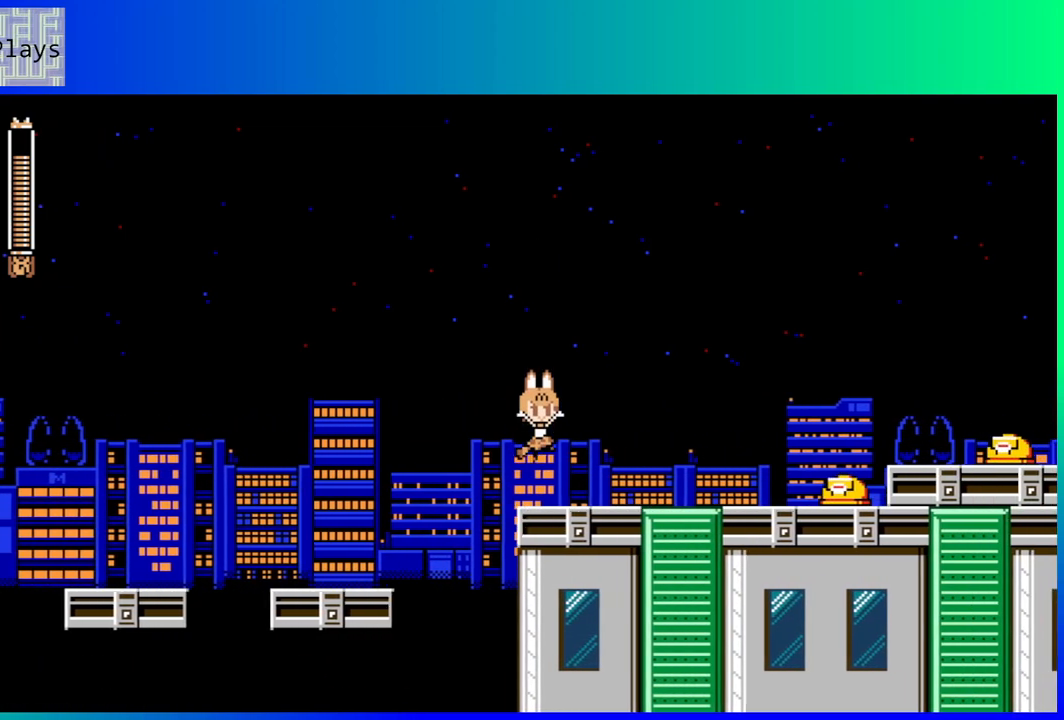
{"buttons": [], "left_stick": "center", "right_stick": "center", "events": [[33, "DPAD_RIGHT", "up"]]}
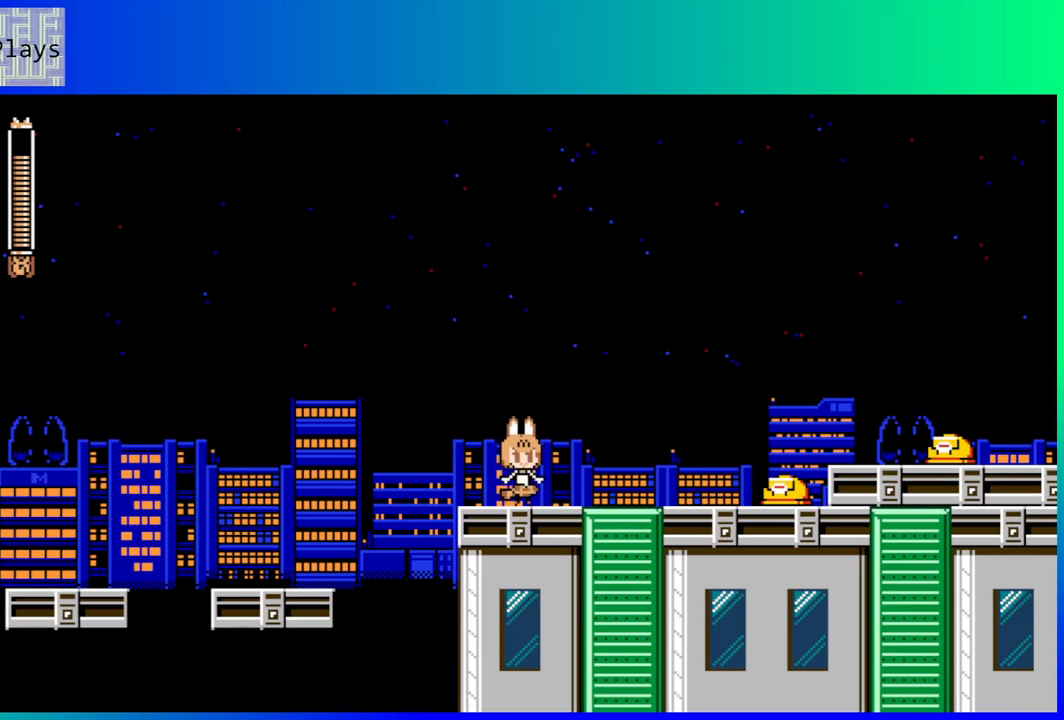
{"buttons": [], "left_stick": "center", "right_stick": "center", "events": [[117, "R2", "down"], [267, "R2", "up"]]}
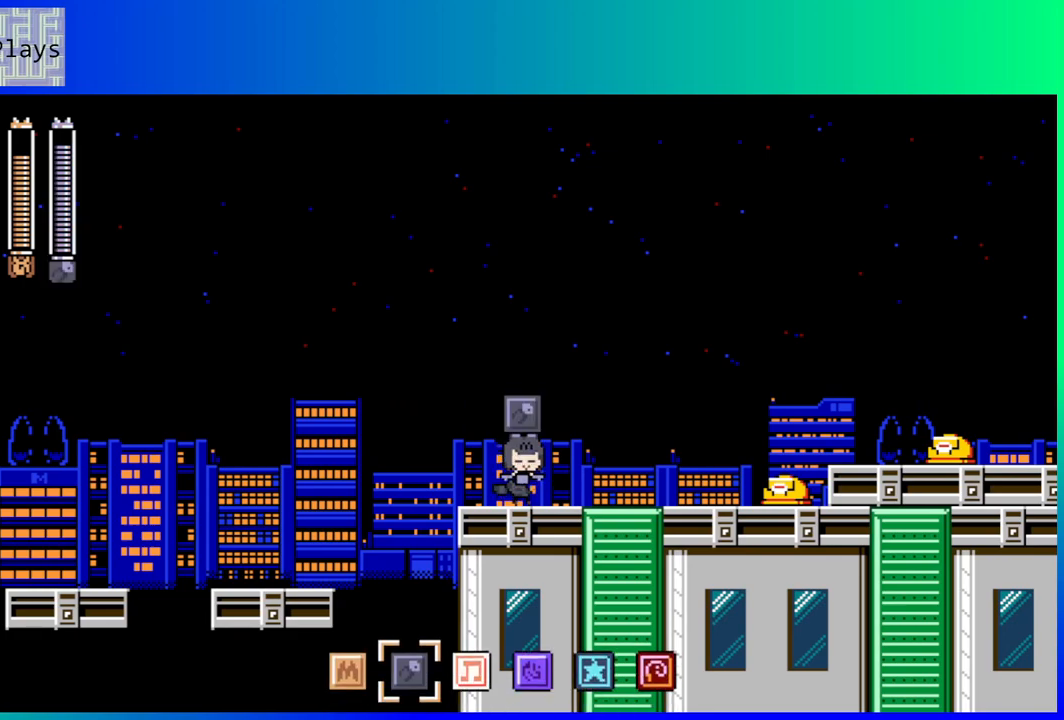
{"buttons": [], "left_stick": "center", "right_stick": "center", "events": [[67, "R2", "down"], [217, "R2", "up"]]}
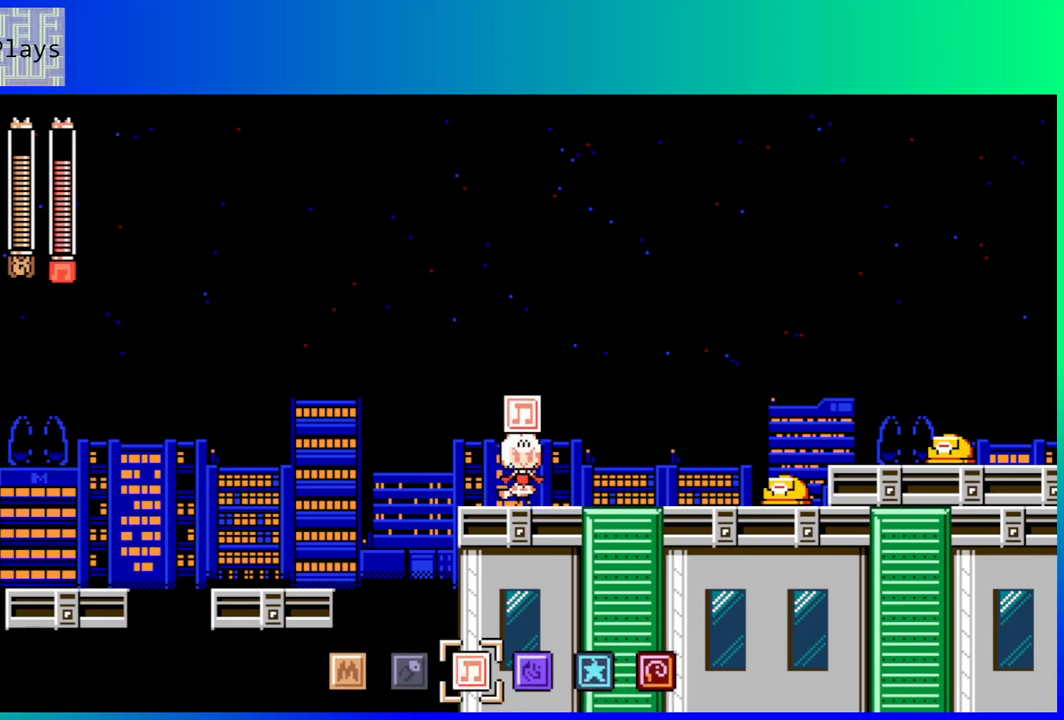
{"buttons": [], "left_stick": "center", "right_stick": "center", "events": [[350, "R2", "down"], [467, "R2", "up"]]}
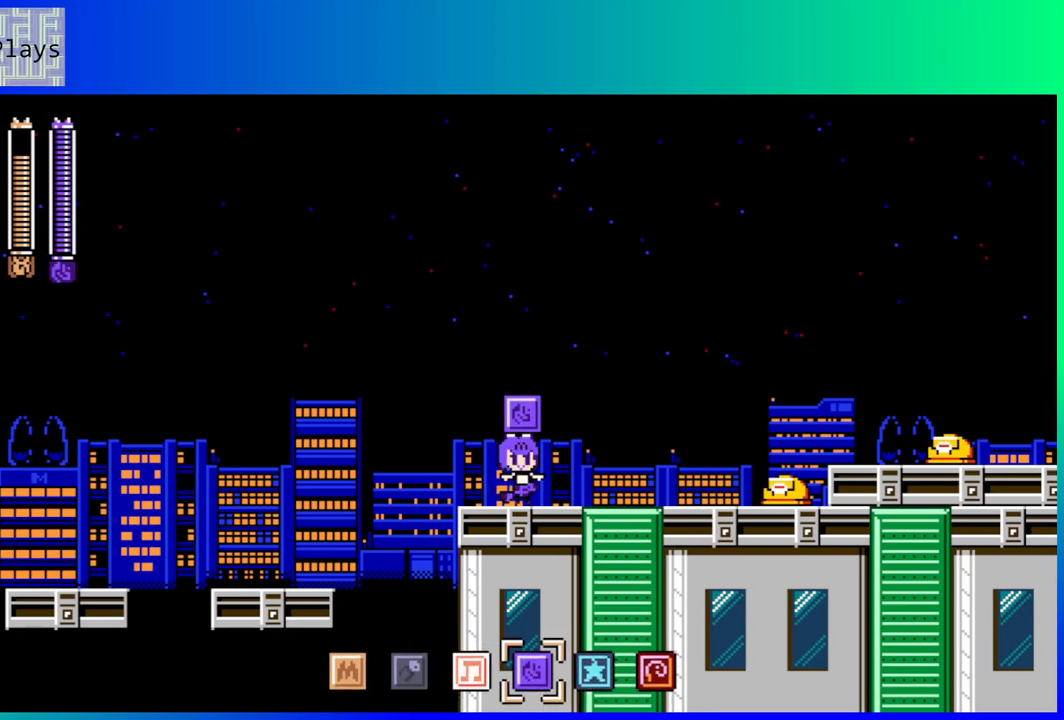
{"buttons": [], "left_stick": "center", "right_stick": "center", "events": []}
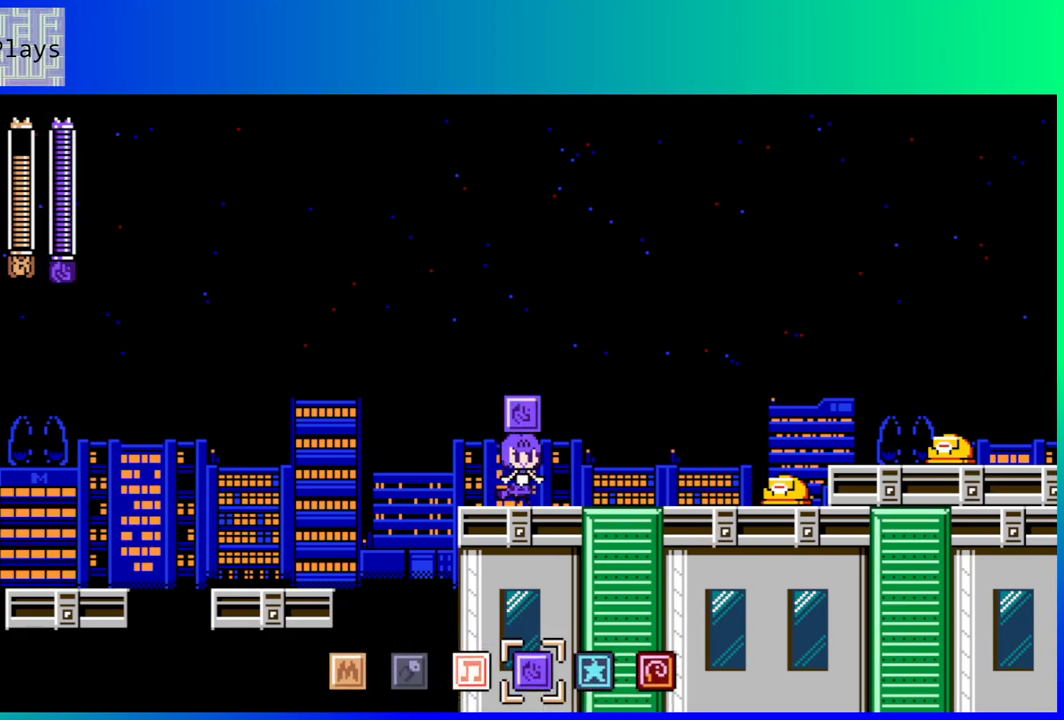
{"buttons": [], "left_stick": "center", "right_stick": "center", "events": [[233, "Y", "down"], [333, "Y", "up"]]}
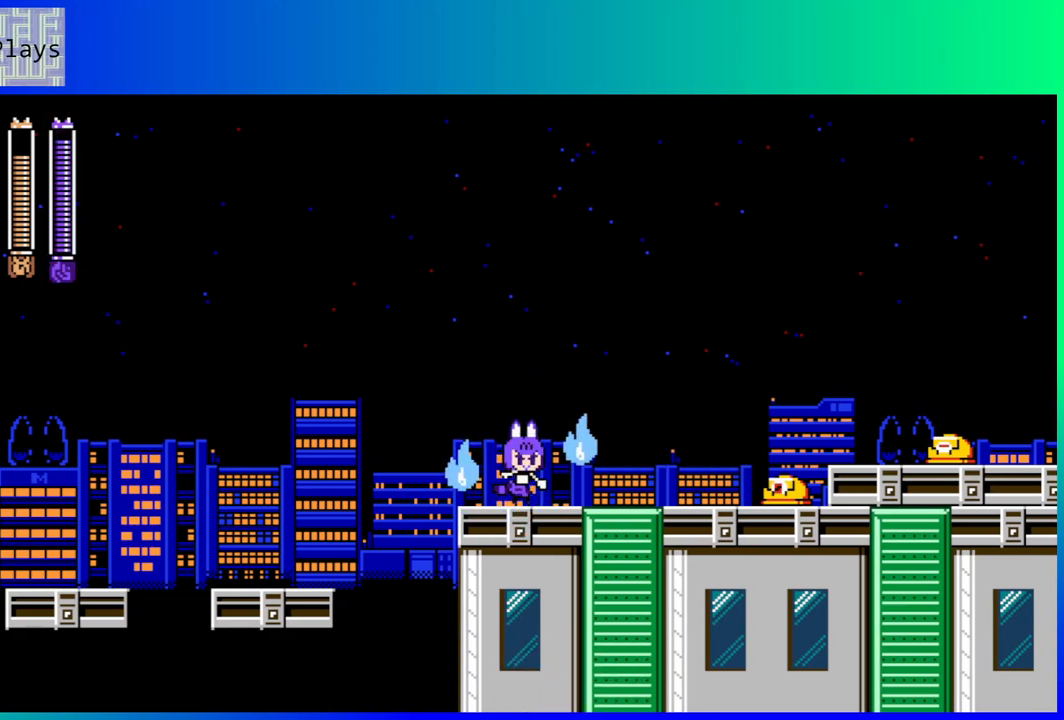
{"buttons": [], "left_stick": "center", "right_stick": "center", "events": []}
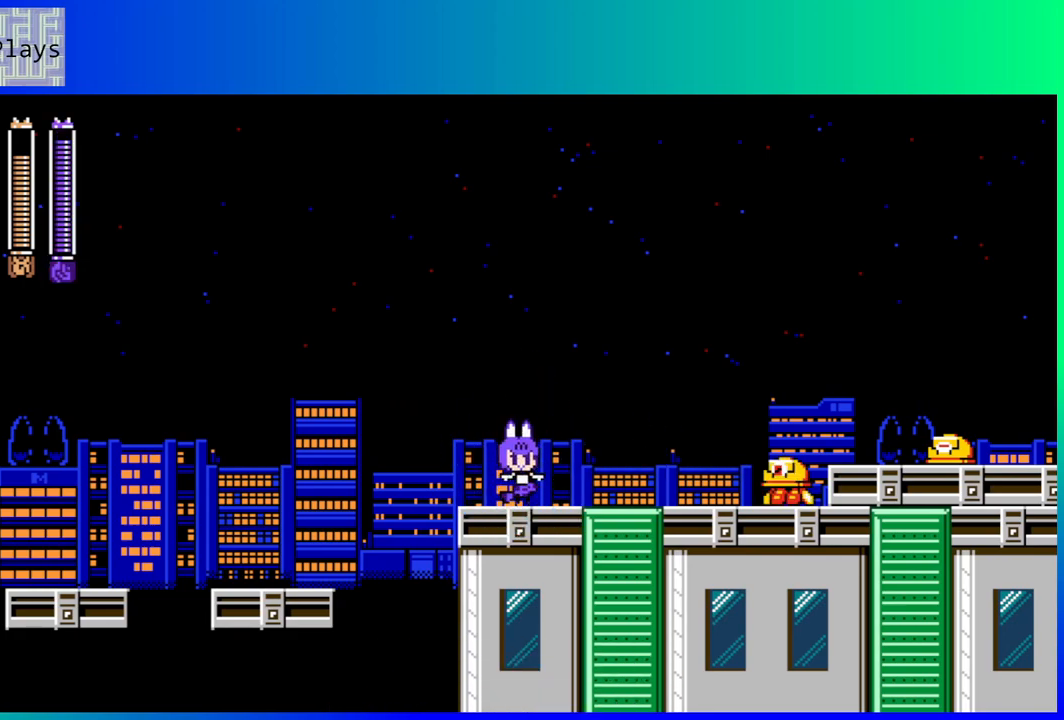
{"buttons": [], "left_stick": "center", "right_stick": "center", "events": [[67, "R2", "down"], [233, "R2", "up"]]}
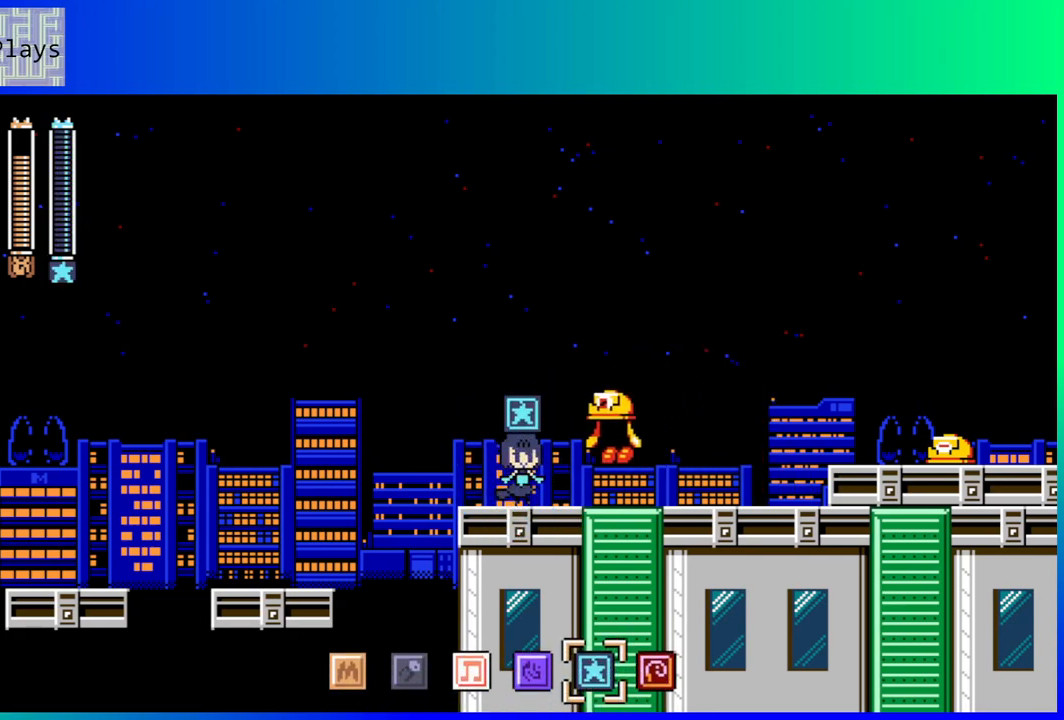
{"buttons": [], "left_stick": "center", "right_stick": "center", "events": [[17, "Y", "down"], [117, "Y", "up"]]}
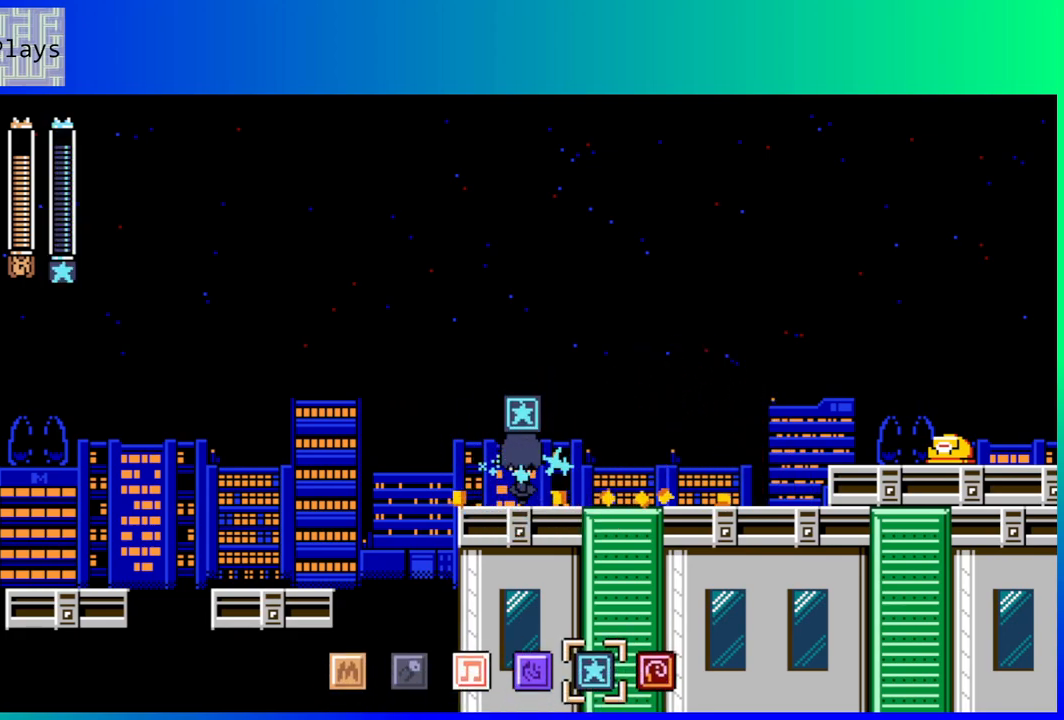
{"buttons": [], "left_stick": "center", "right_stick": "center", "events": [[117, "DPAD_RIGHT", "down"], [317, "DPAD_RIGHT", "up"]]}
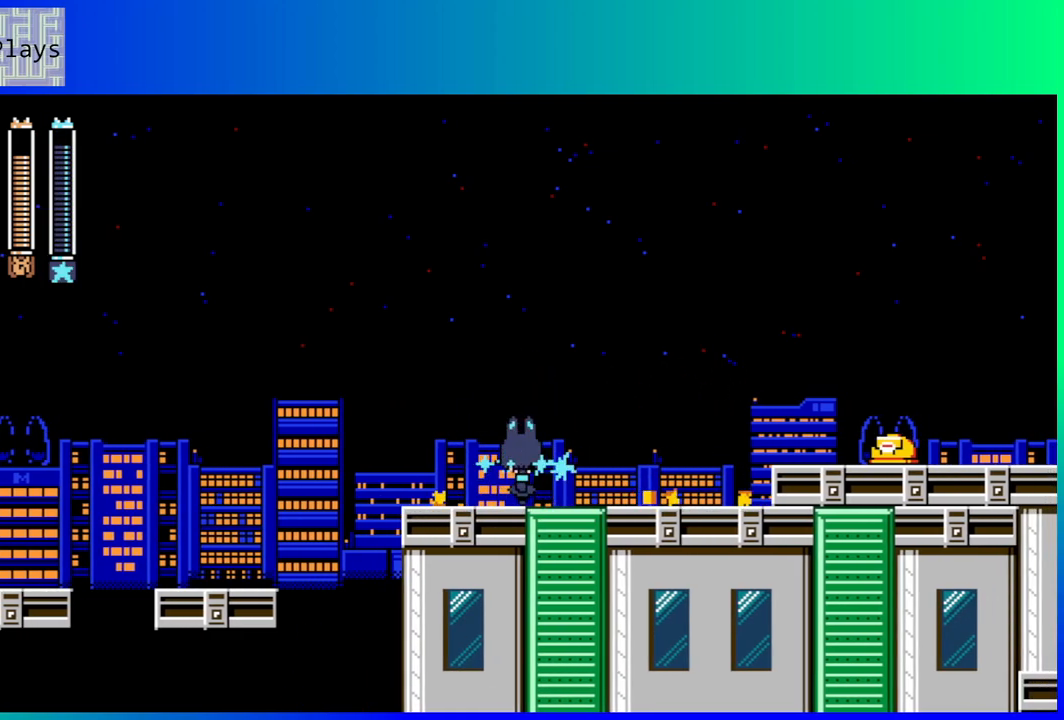
{"buttons": [], "left_stick": "center", "right_stick": "center", "events": [[250, "R2", "down"], [350, "R2", "up"]]}
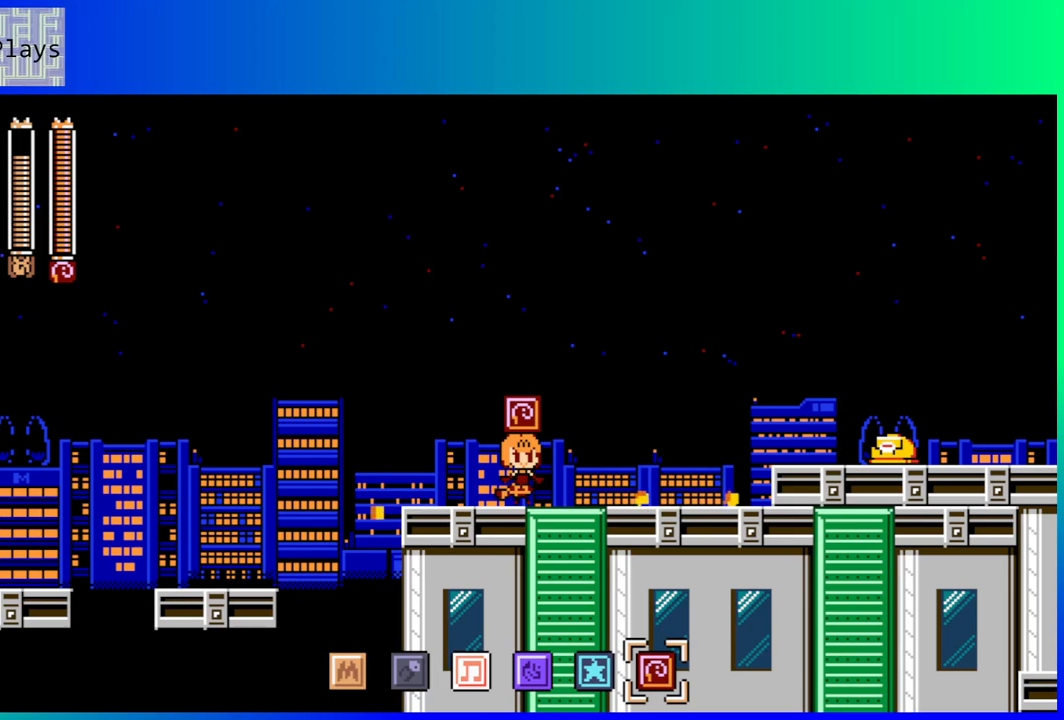
{"buttons": ["DPAD_RIGHT"], "left_stick": "center", "right_stick": "center", "events": [[17, "DPAD_RIGHT", "down"], [217, "DPAD_RIGHT", "up"], [367, "DPAD_RIGHT", "down"]]}
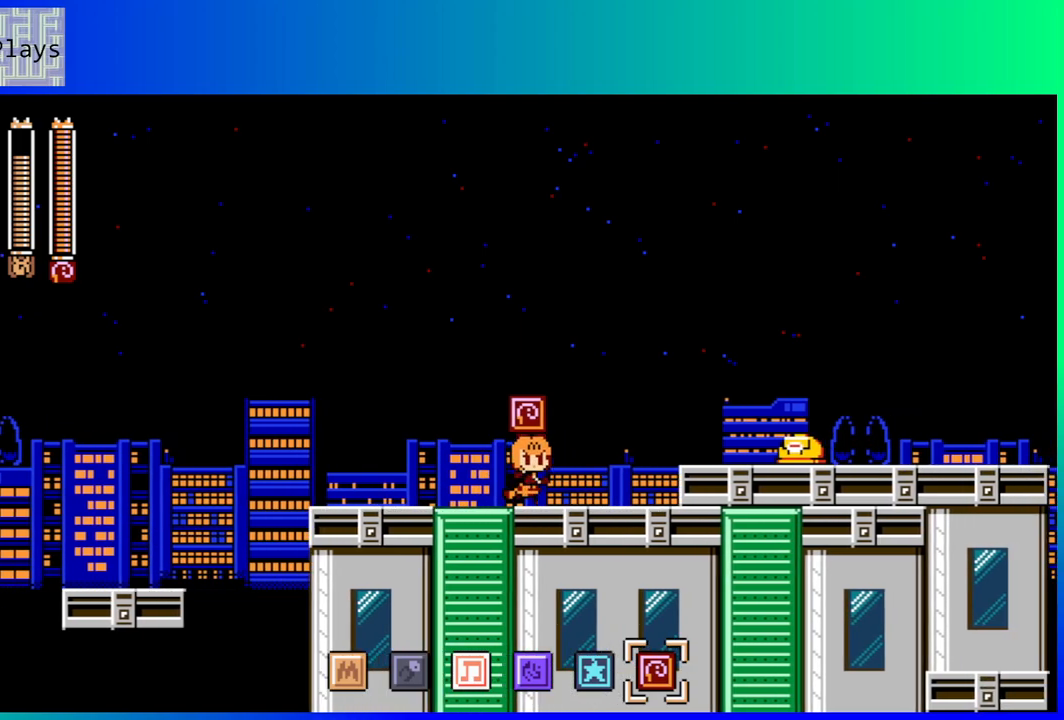
{"buttons": [], "left_stick": "center", "right_stick": "center", "events": [[383, "Y", "down"], [417, "DPAD_RIGHT", "up"], [483, "Y", "up"]]}